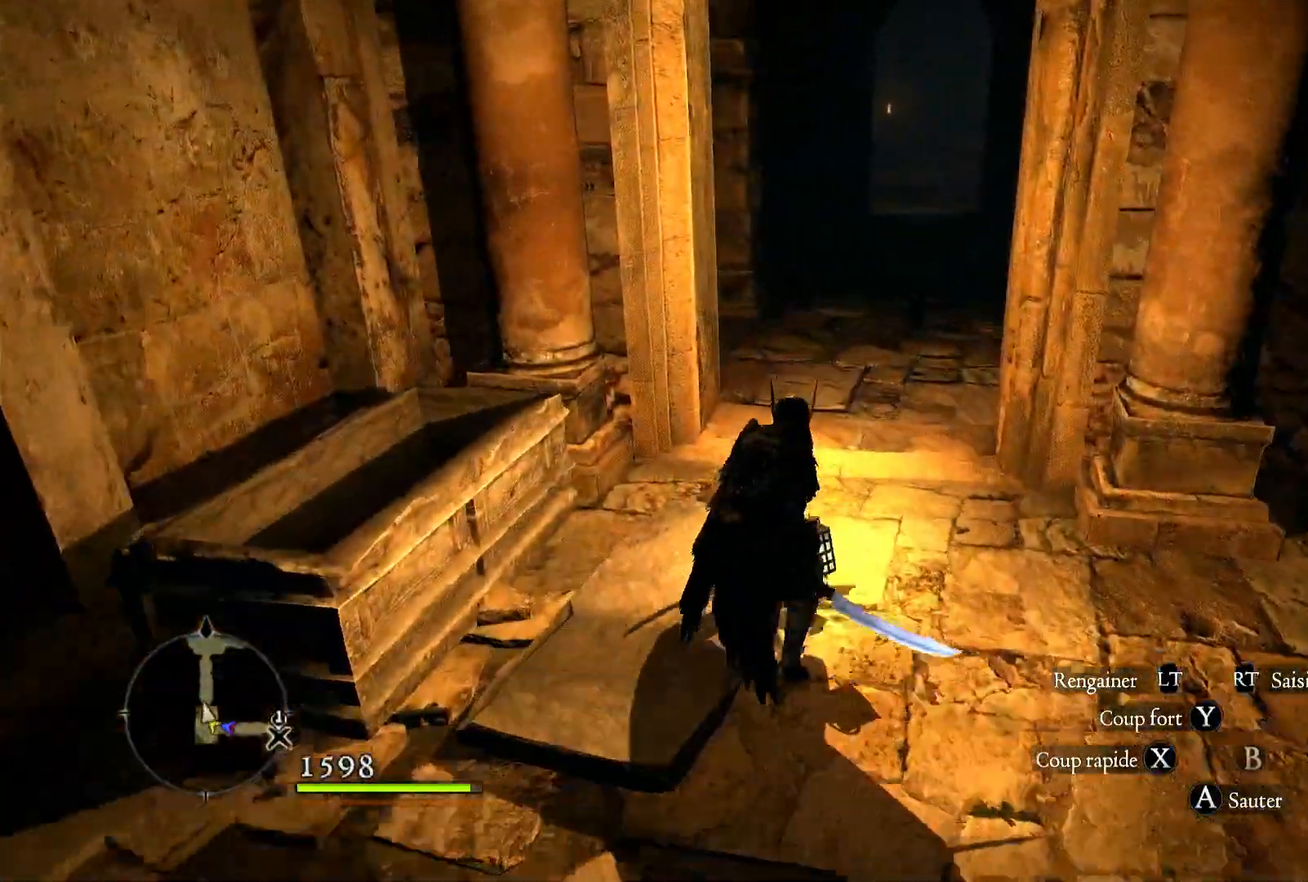
Gameplay with a controller (Xbox layout); each line is a JSON object with the inputs held at the frame after it. "events" lists button and stick changes between this image and that frame as [ms after this image, input, new state], when the widget could be followed in between. Not read: R3.
{"buttons": [], "left_stick": "up", "right_stick": "center", "events": [[50, "right_stick", "center"], [150, "right_stick", "right"], [383, "right_stick", "center"]]}
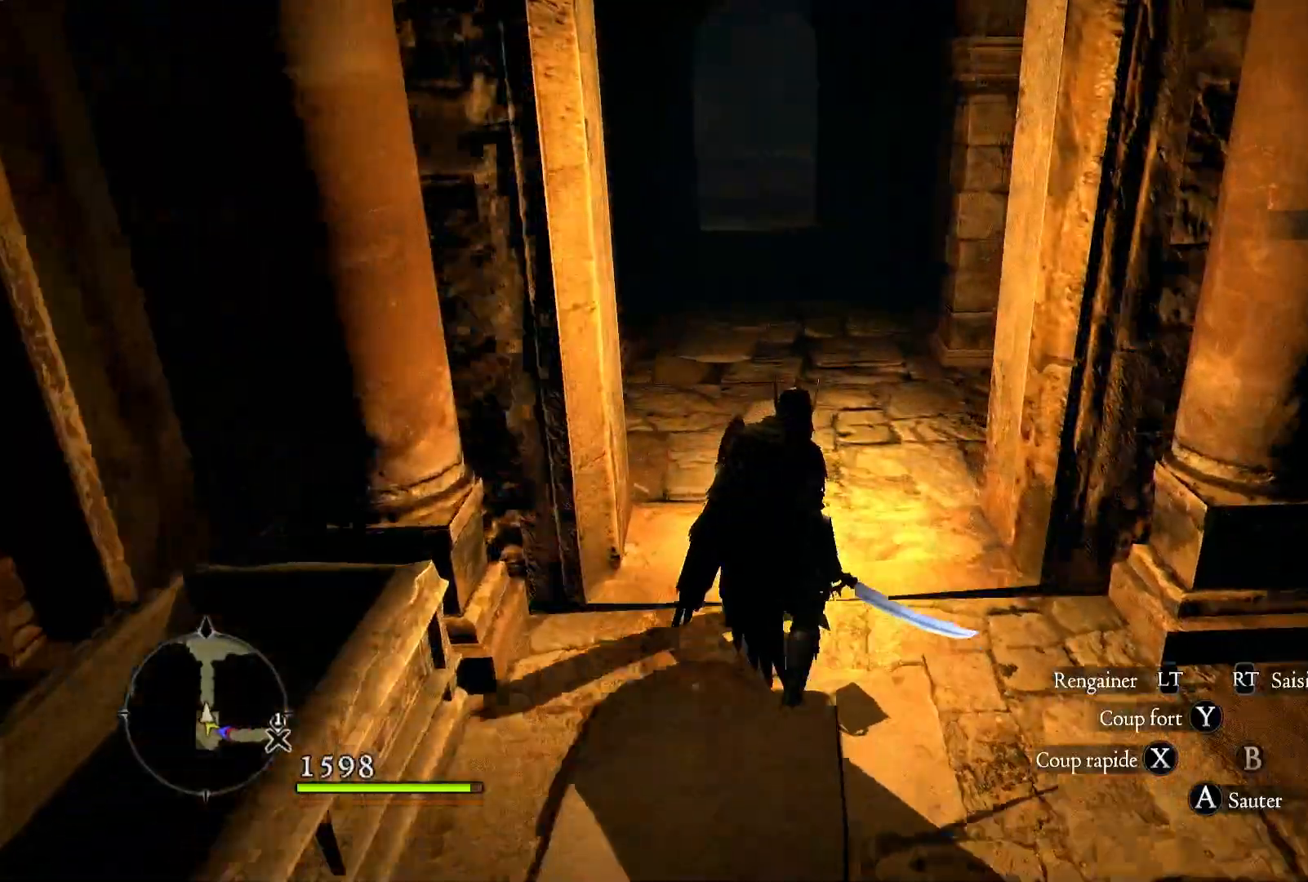
{"buttons": [], "left_stick": "up", "right_stick": "center", "events": []}
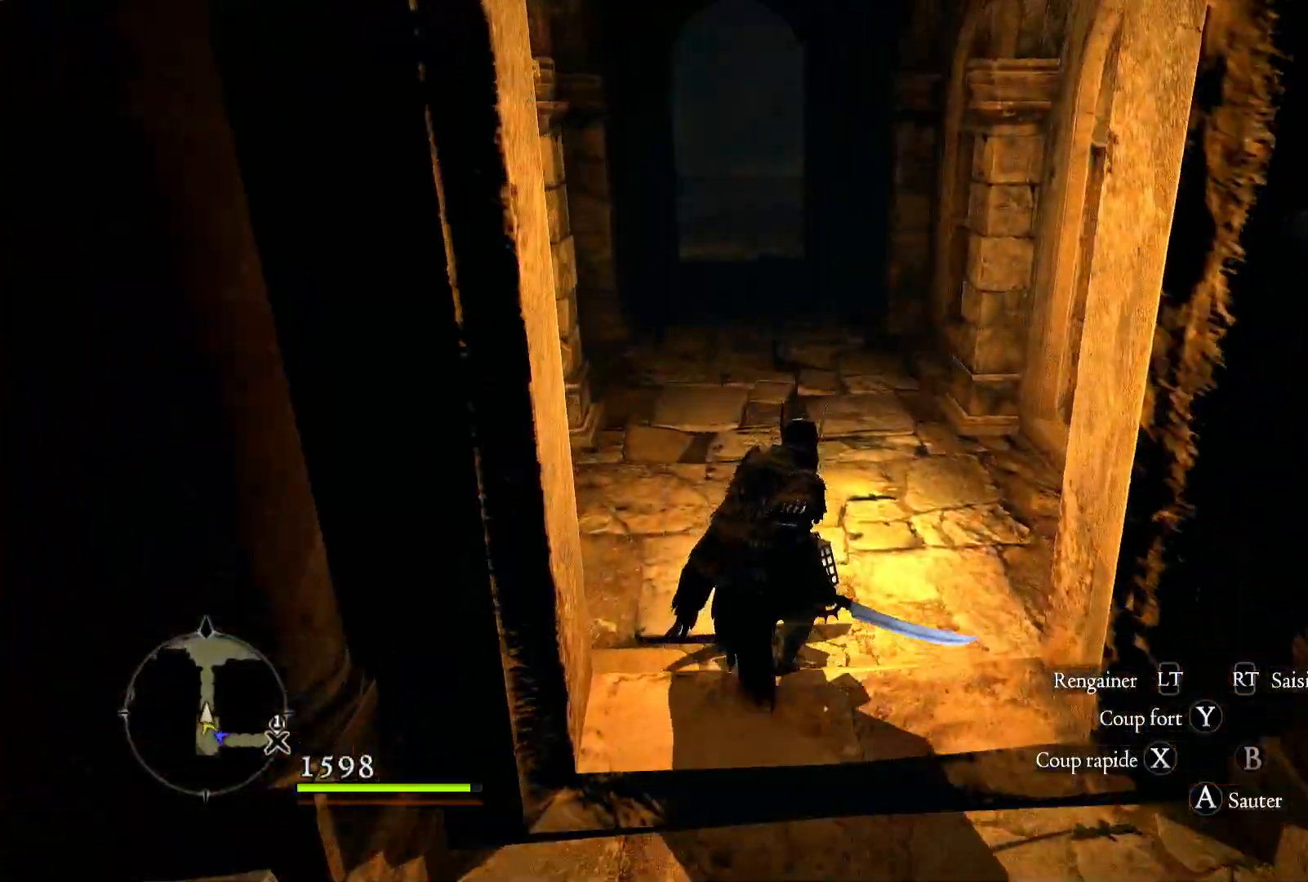
{"buttons": ["L3"], "left_stick": "up", "right_stick": "center", "events": [[450, "L3", "down"]]}
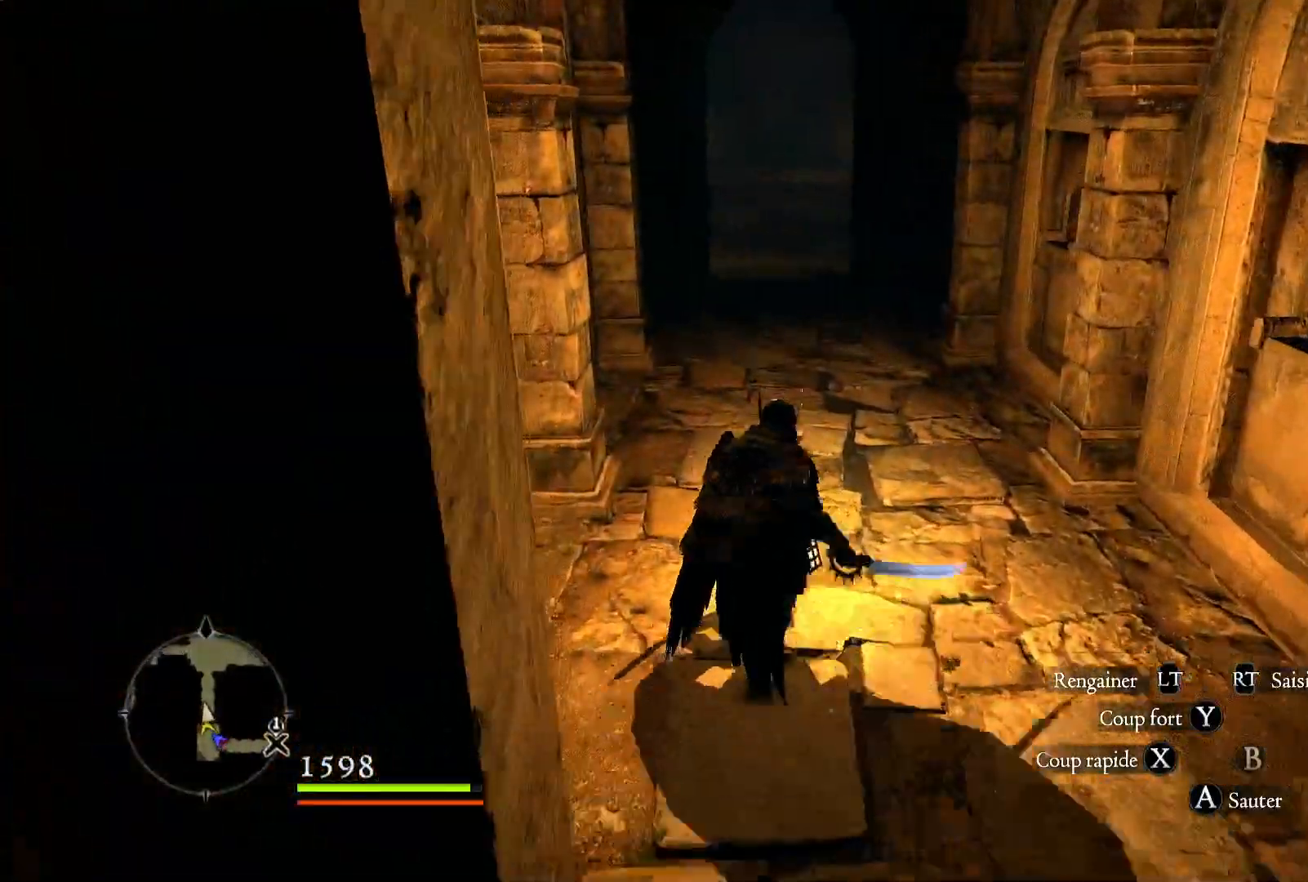
{"buttons": [], "left_stick": "up", "right_stick": "center", "events": [[83, "L3", "up"]]}
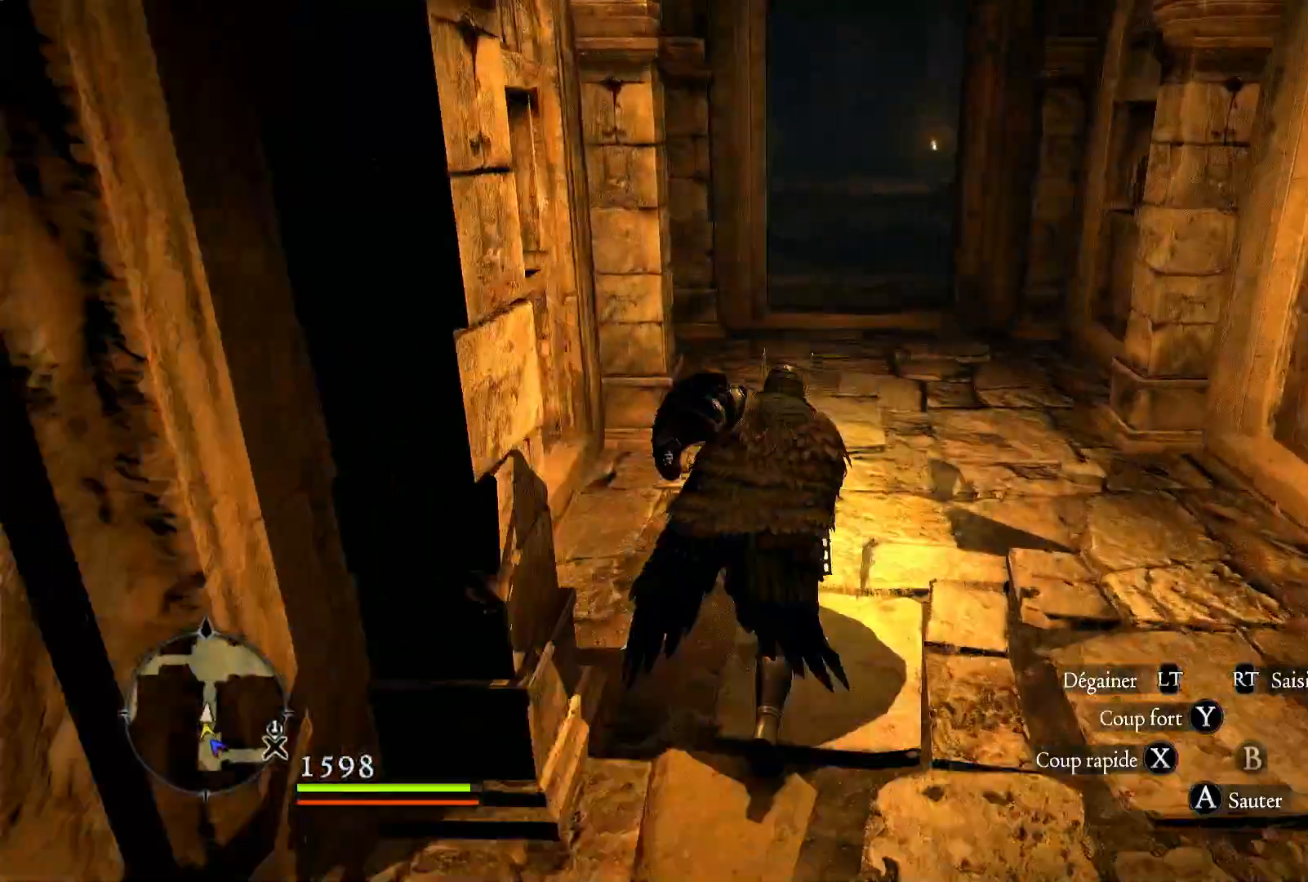
{"buttons": [], "left_stick": "up", "right_stick": "center", "events": []}
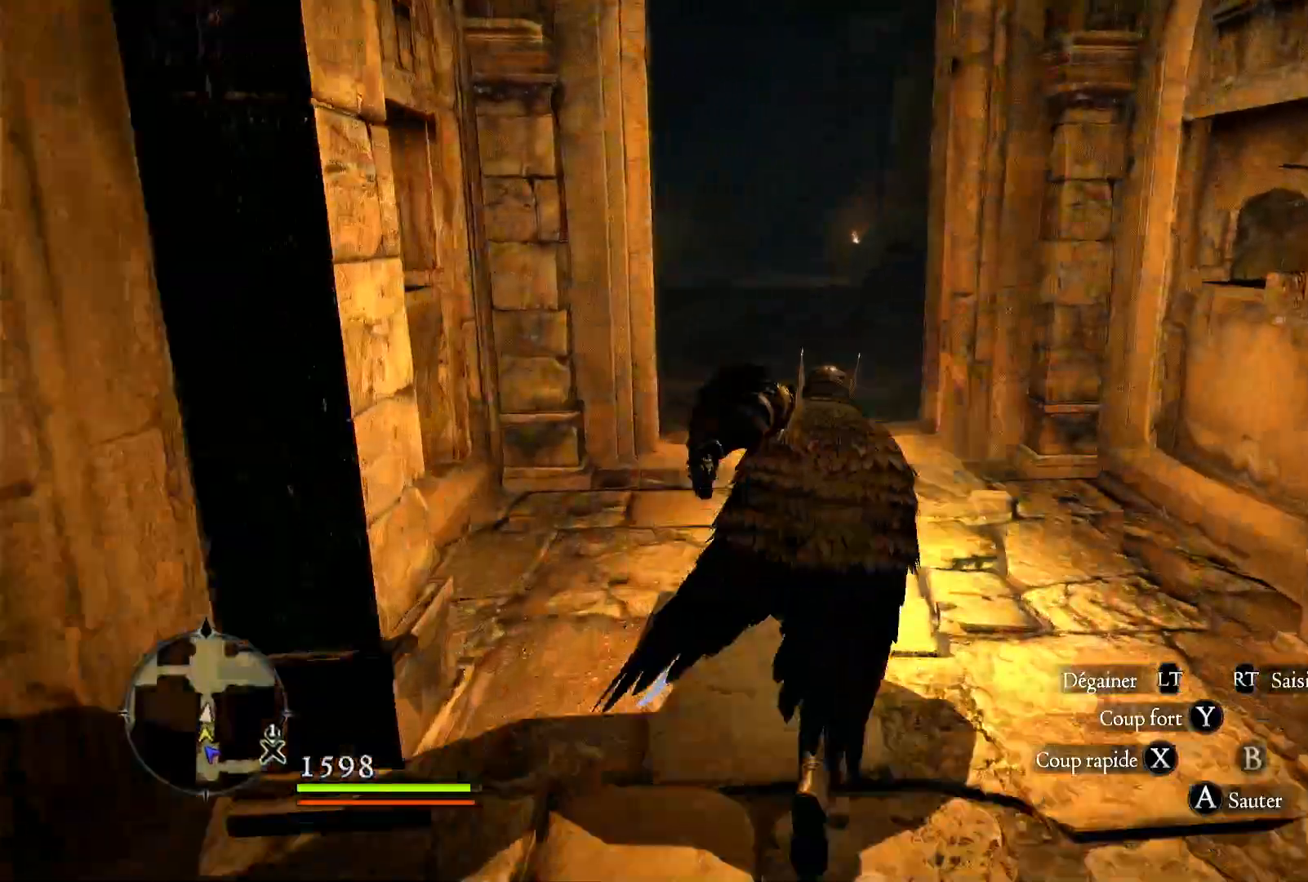
{"buttons": [], "left_stick": "up", "right_stick": "down-left", "events": [[400, "right_stick", "down-left"]]}
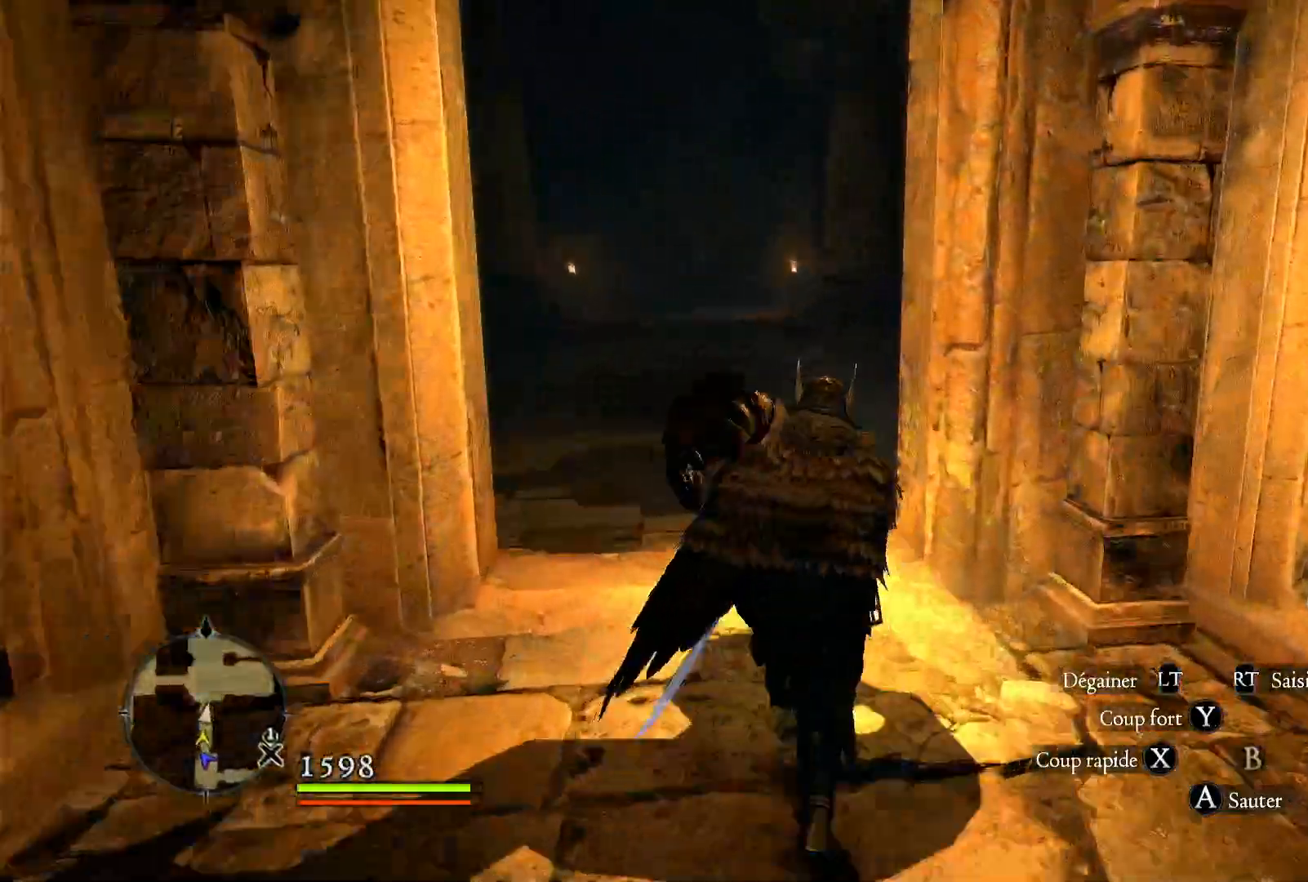
{"buttons": [], "left_stick": "up", "right_stick": "center", "events": [[150, "right_stick", "center"]]}
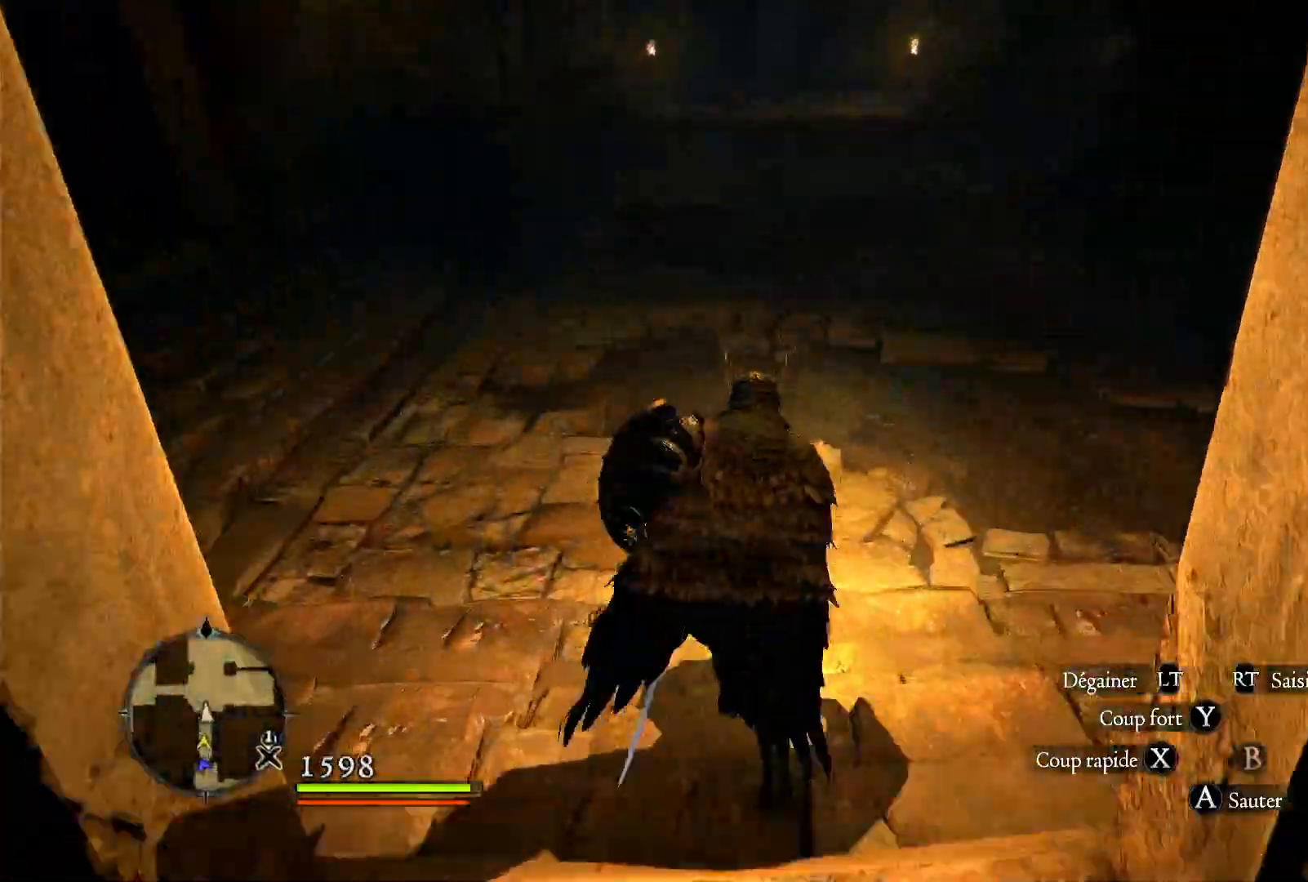
{"buttons": [], "left_stick": "up", "right_stick": "up-right", "events": [[383, "right_stick", "up-right"]]}
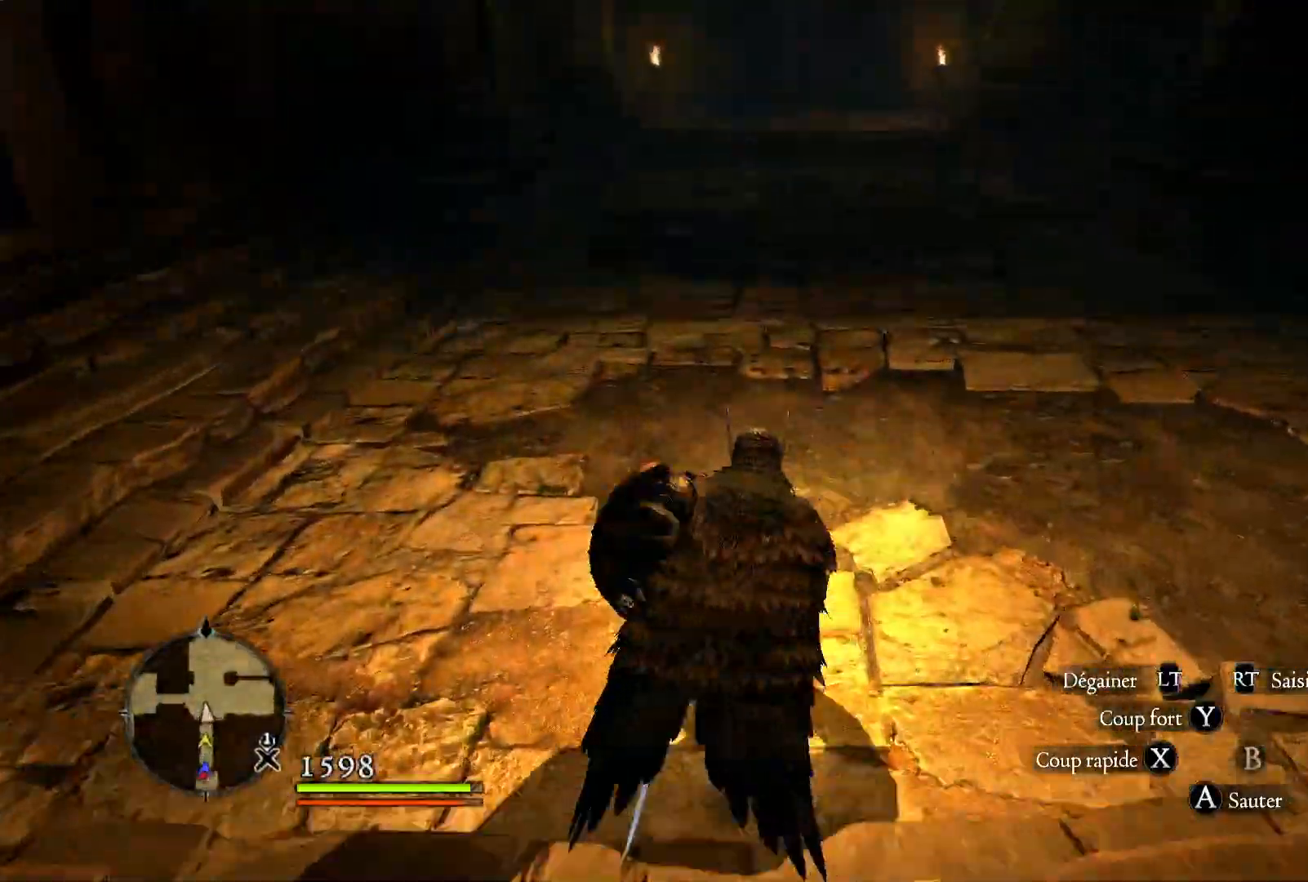
{"buttons": [], "left_stick": "up", "right_stick": "center", "events": [[150, "right_stick", "right"], [250, "right_stick", "center"]]}
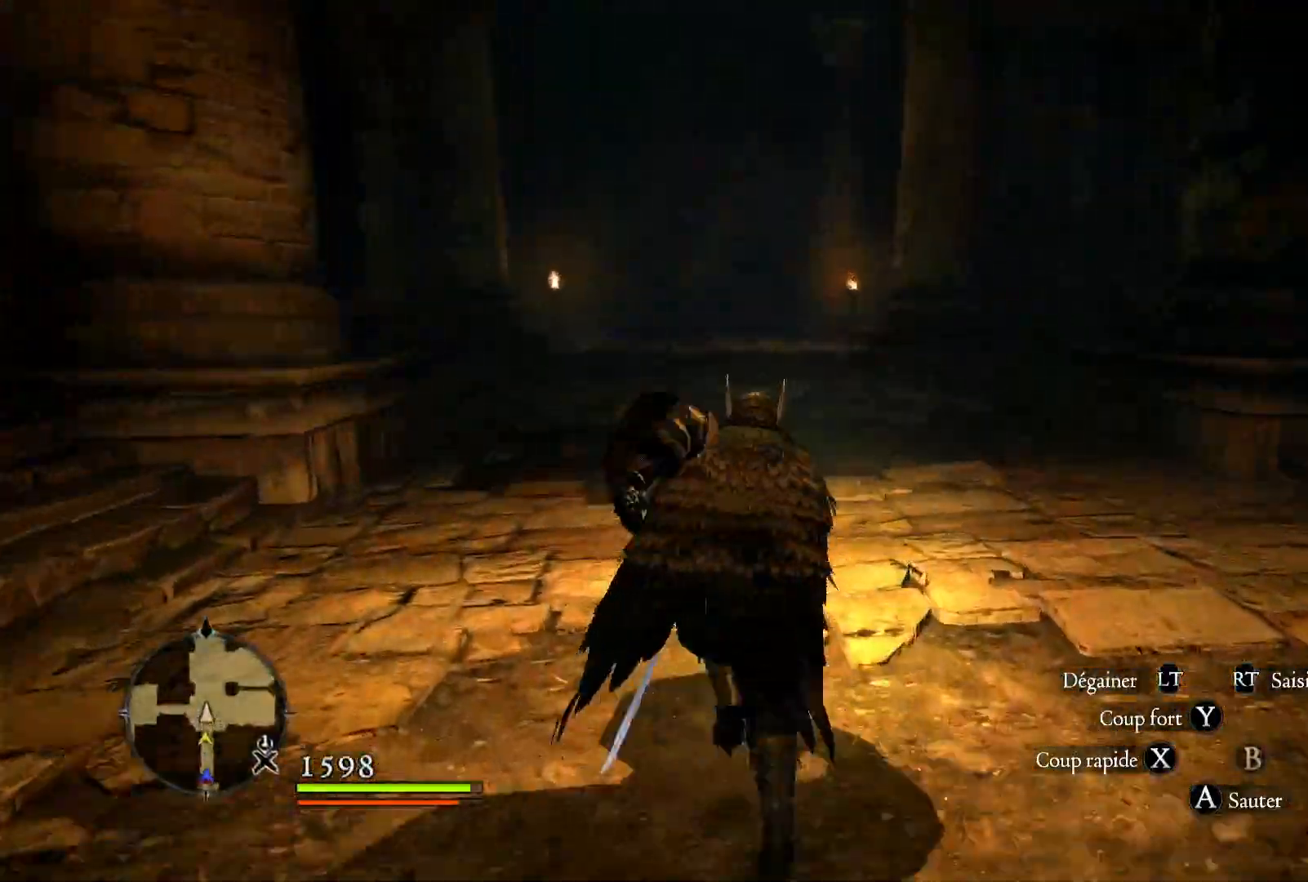
{"buttons": [], "left_stick": "center", "right_stick": "right", "events": [[50, "right_stick", "right"], [317, "left_stick", "center"]]}
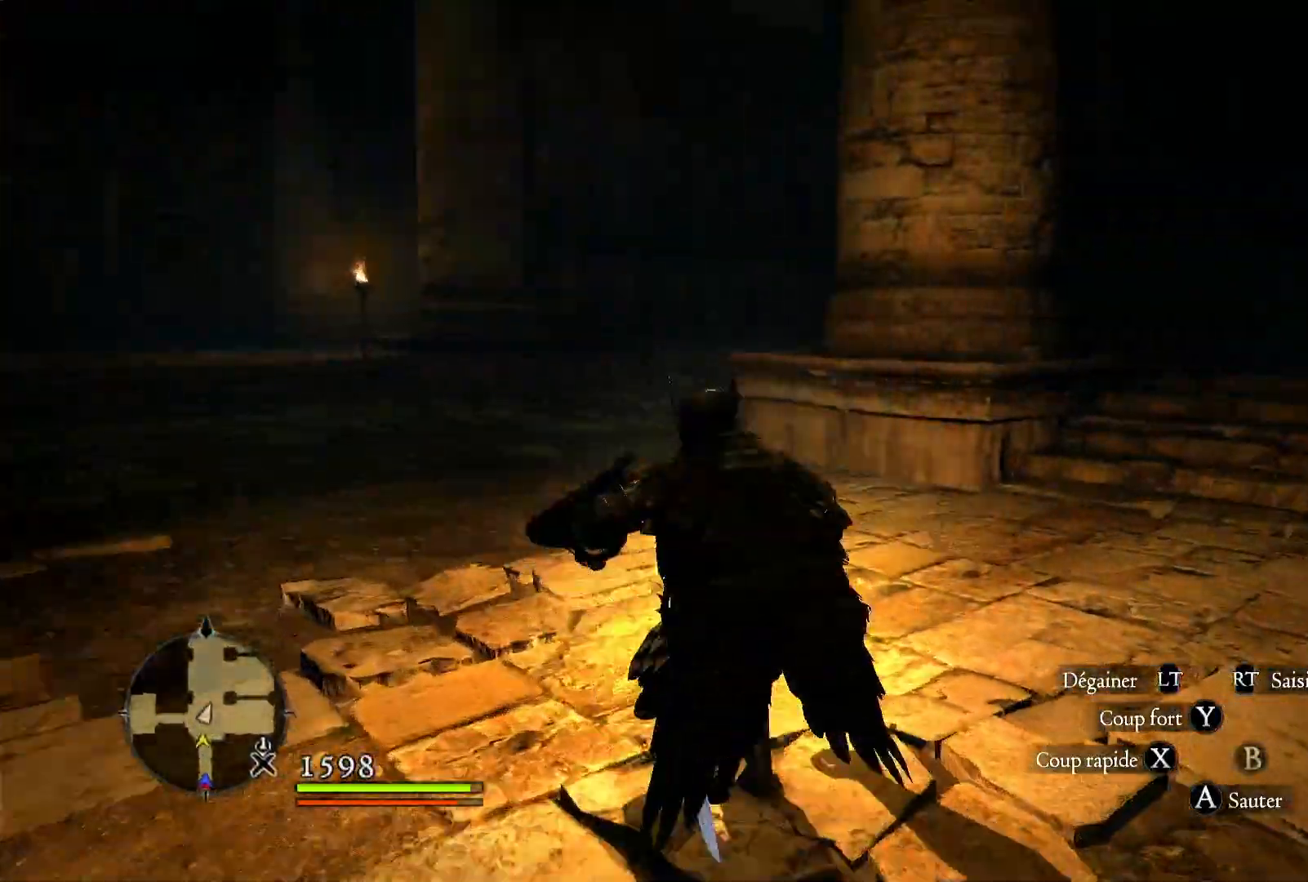
{"buttons": [], "left_stick": "up", "right_stick": "center", "events": [[117, "left_stick", "up"], [150, "right_stick", "center"]]}
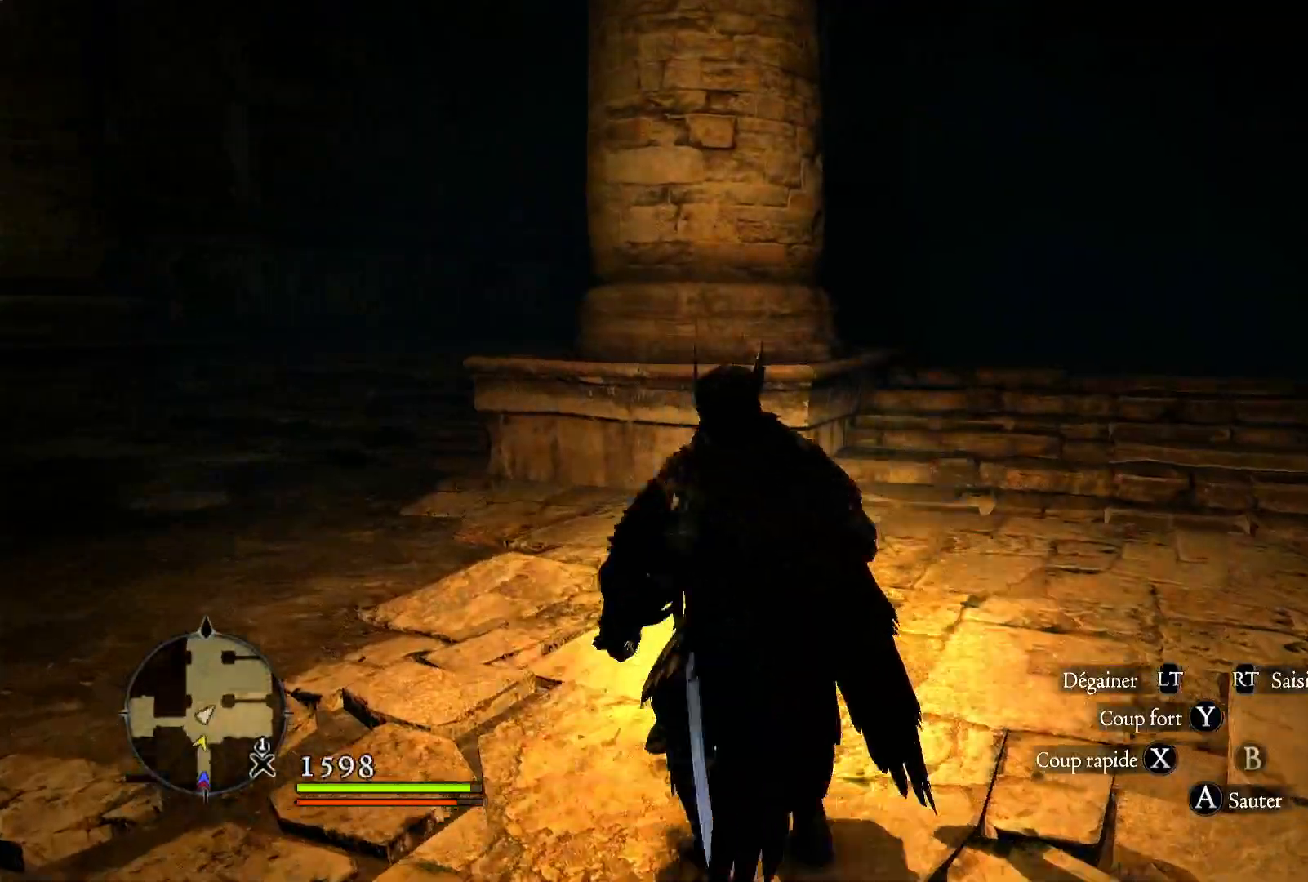
{"buttons": [], "left_stick": "up", "right_stick": "down", "events": [[450, "right_stick", "down"]]}
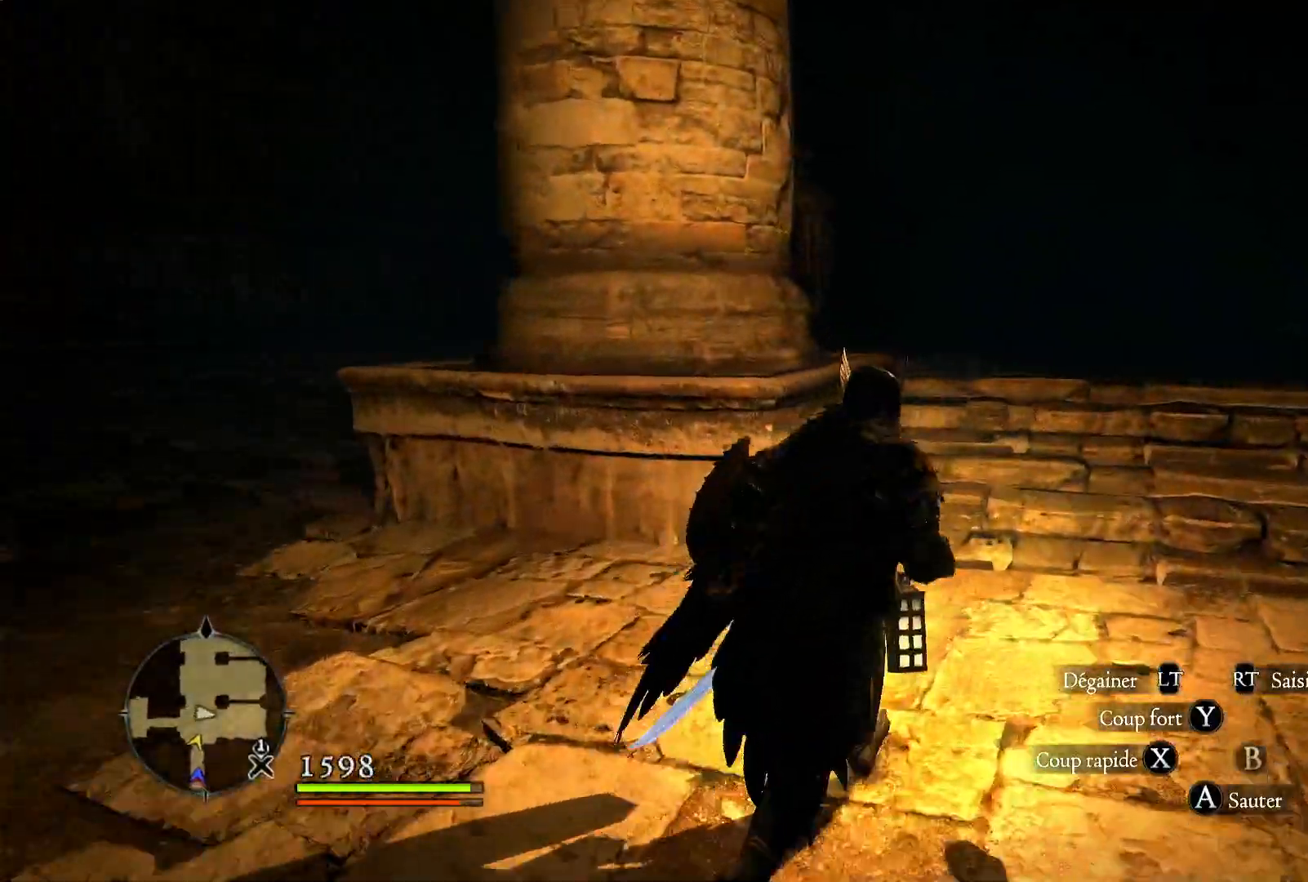
{"buttons": [], "left_stick": "up", "right_stick": "center", "events": [[33, "L3", "down"], [33, "right_stick", "down-right"], [250, "L3", "up"], [283, "right_stick", "center"]]}
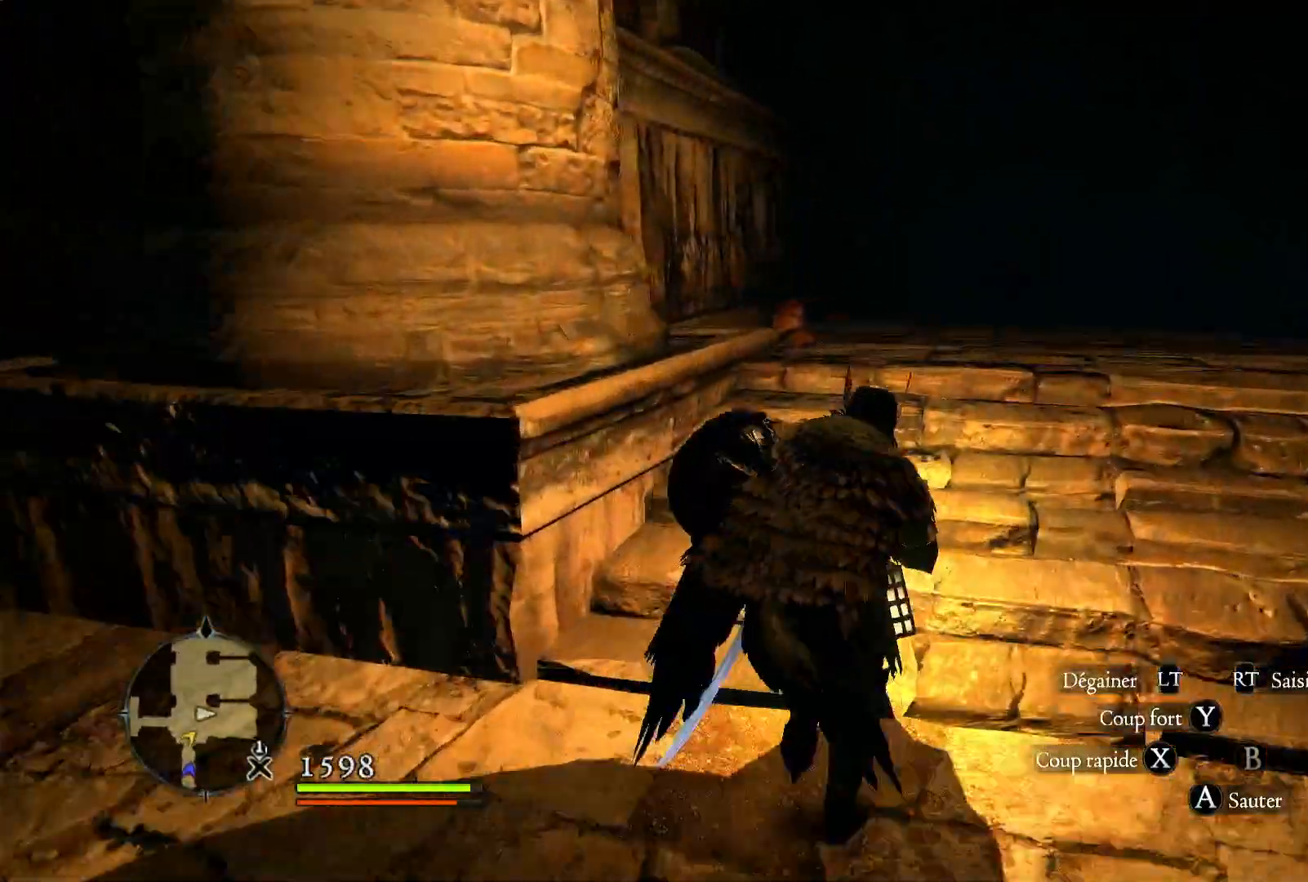
{"buttons": [], "left_stick": "up", "right_stick": "center", "events": [[150, "right_stick", "down"], [317, "right_stick", "down-right"], [483, "right_stick", "center"]]}
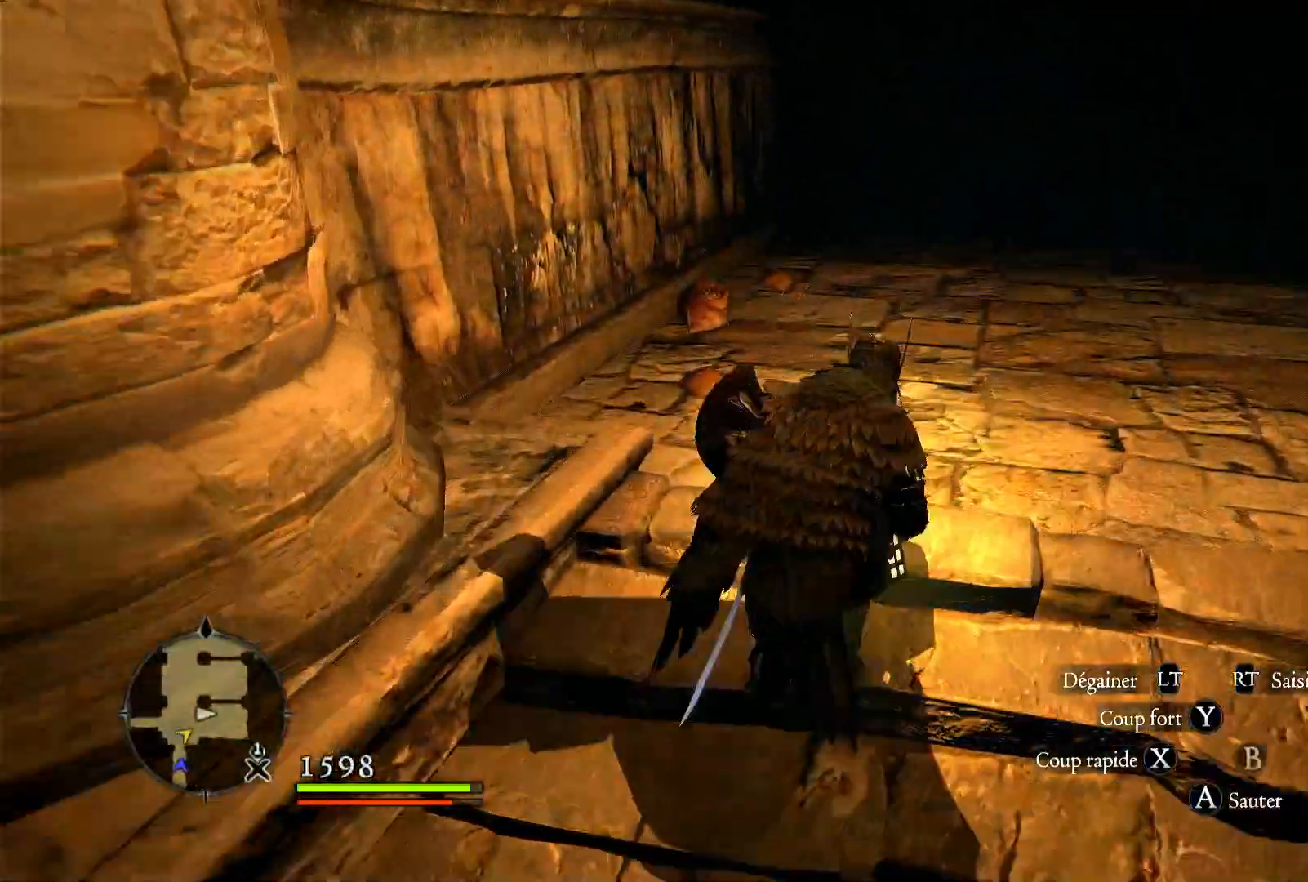
{"buttons": [], "left_stick": "up", "right_stick": "right", "events": [[450, "right_stick", "right"]]}
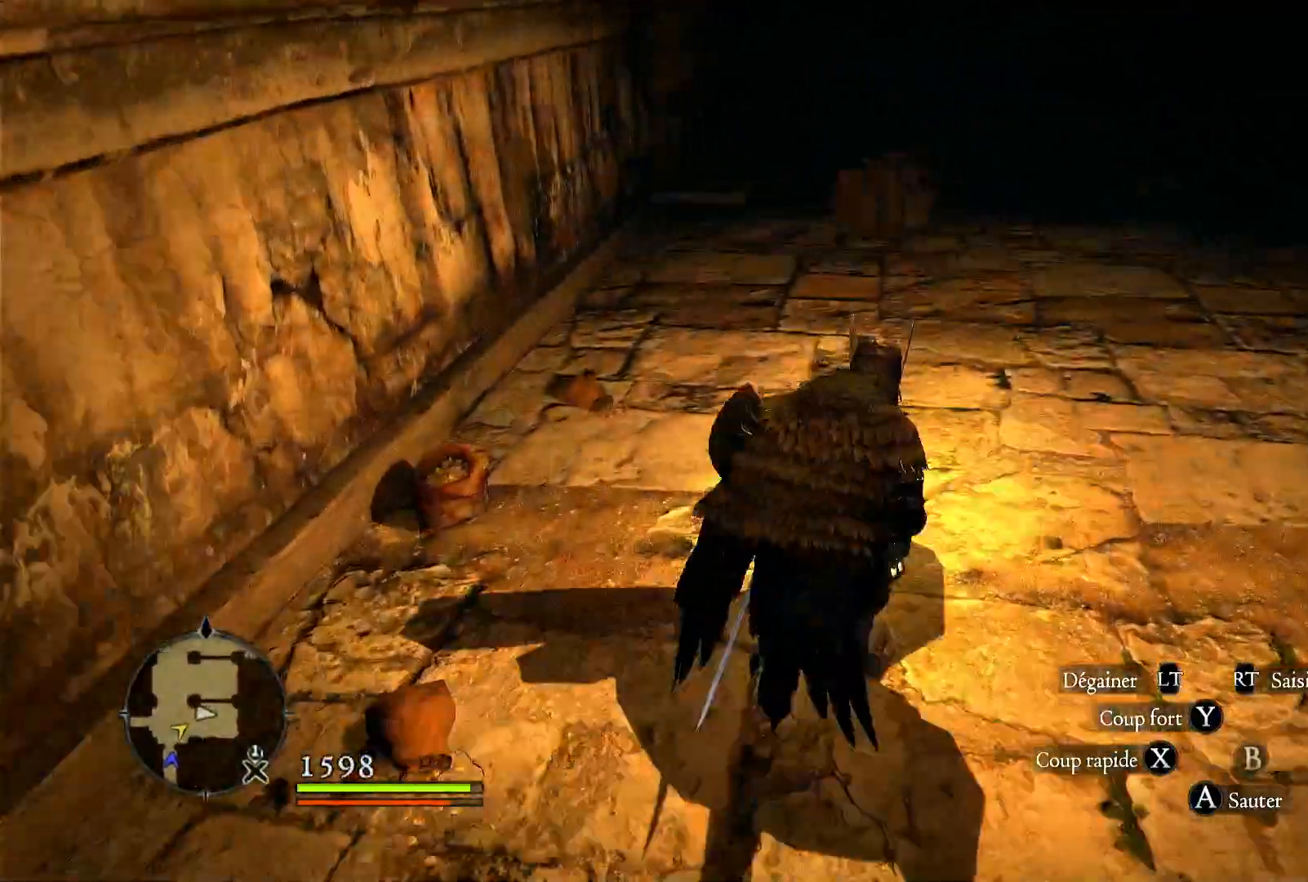
{"buttons": [], "left_stick": "up-right", "right_stick": "right", "events": [[17, "right_stick", "up-right"], [200, "right_stick", "center"], [450, "left_stick", "up-right"], [450, "right_stick", "right"]]}
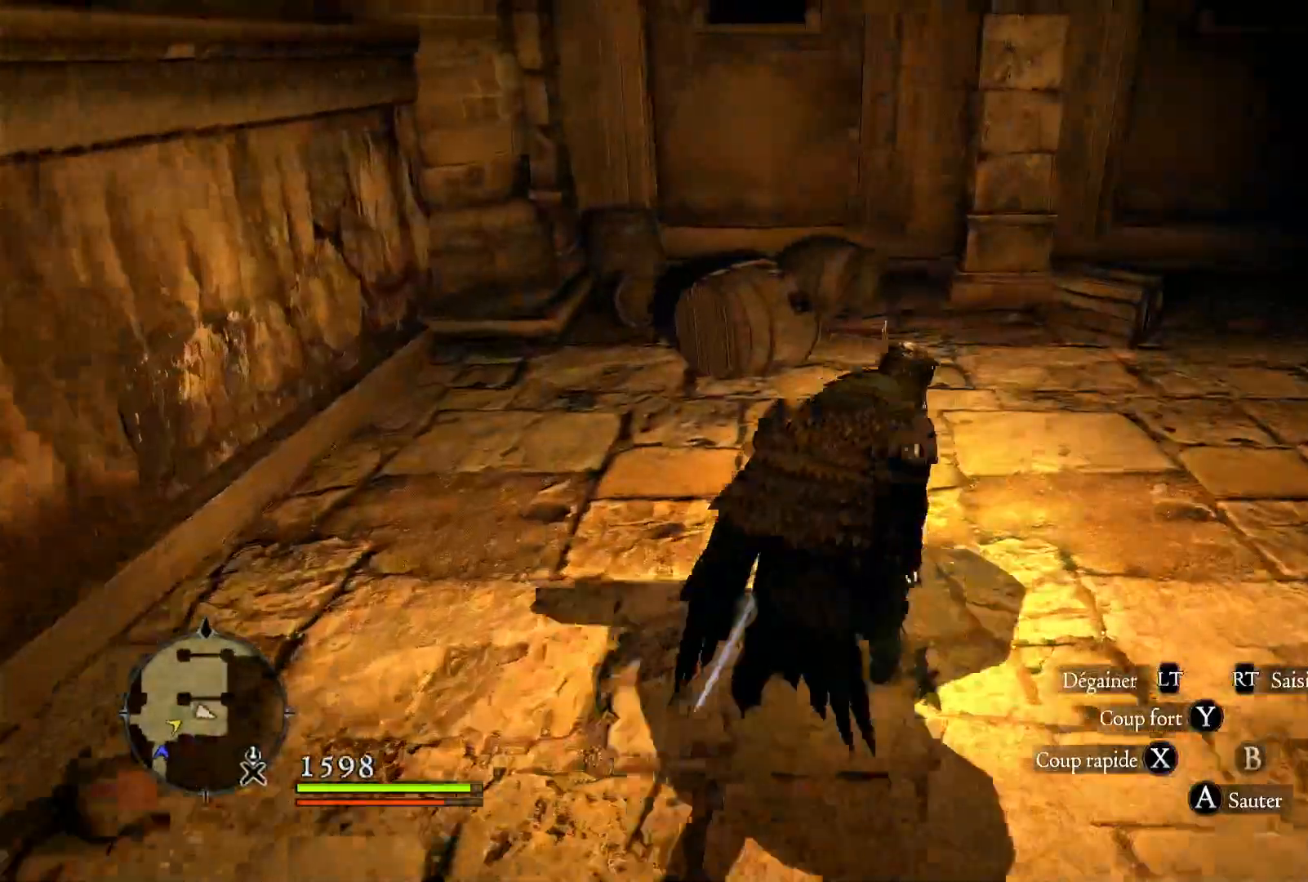
{"buttons": [], "left_stick": "down-right", "right_stick": "right", "events": [[17, "left_stick", "right"], [250, "left_stick", "down-right"]]}
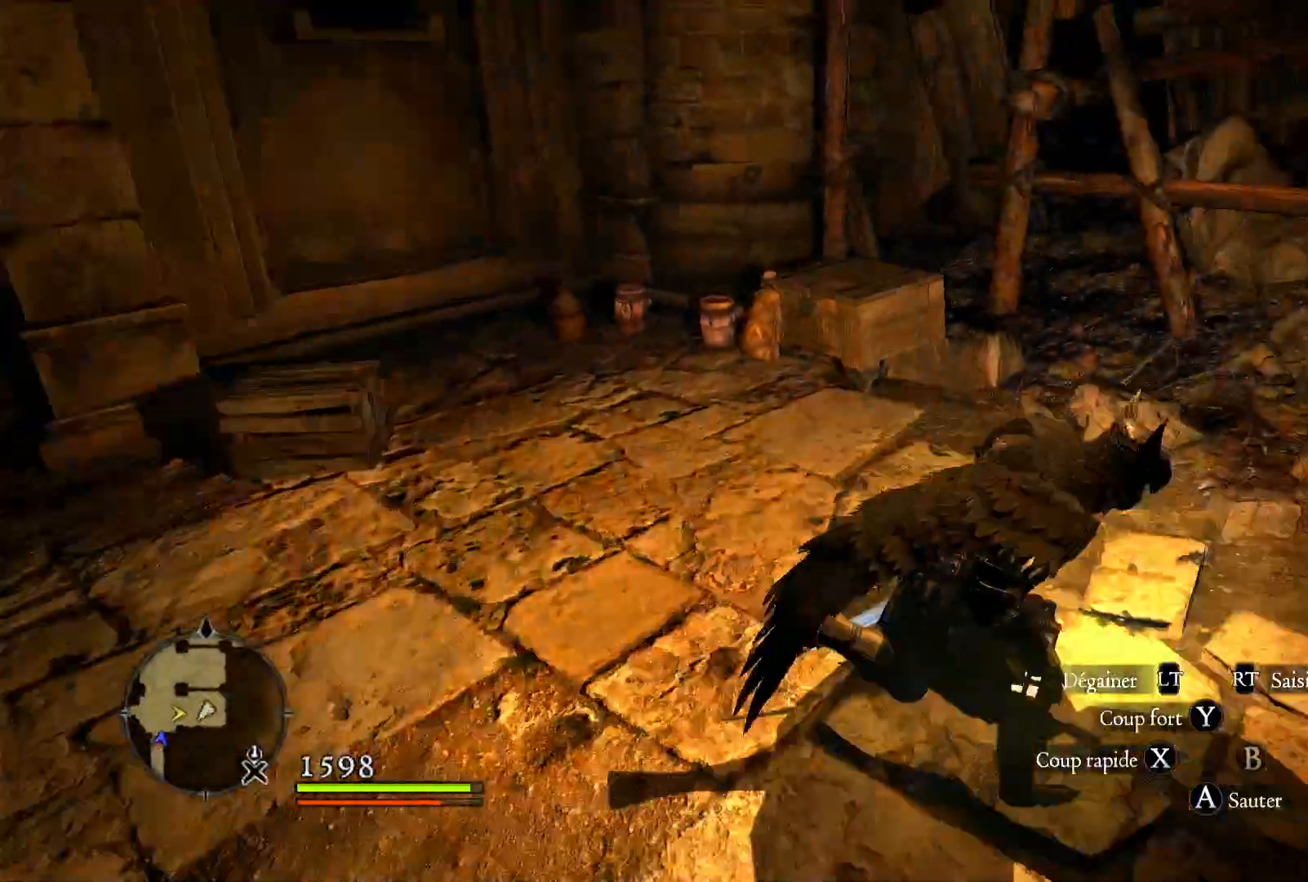
{"buttons": [], "left_stick": "right", "right_stick": "right", "events": [[250, "left_stick", "right"]]}
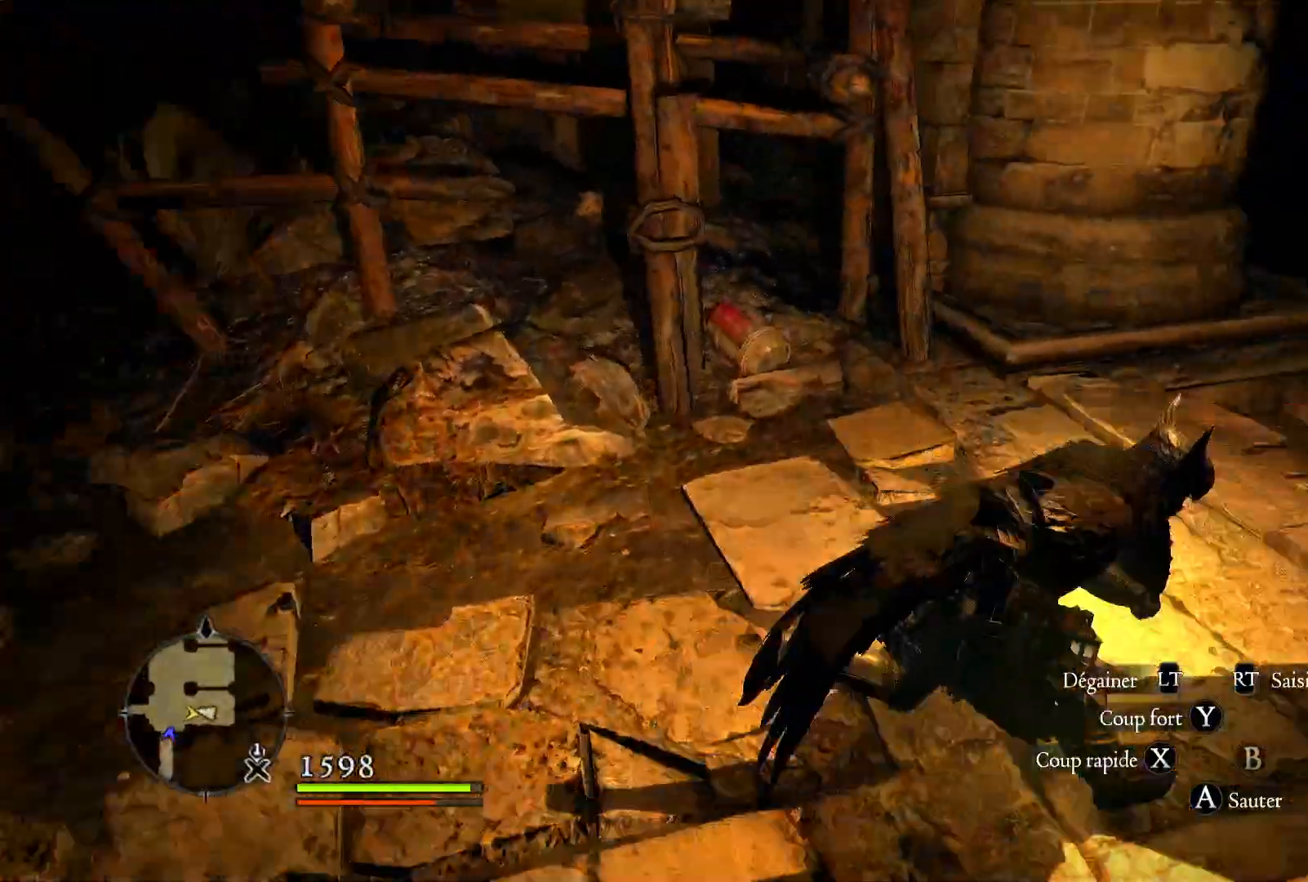
{"buttons": [], "left_stick": "up-right", "right_stick": "center", "events": [[333, "left_stick", "up-right"], [417, "right_stick", "center"]]}
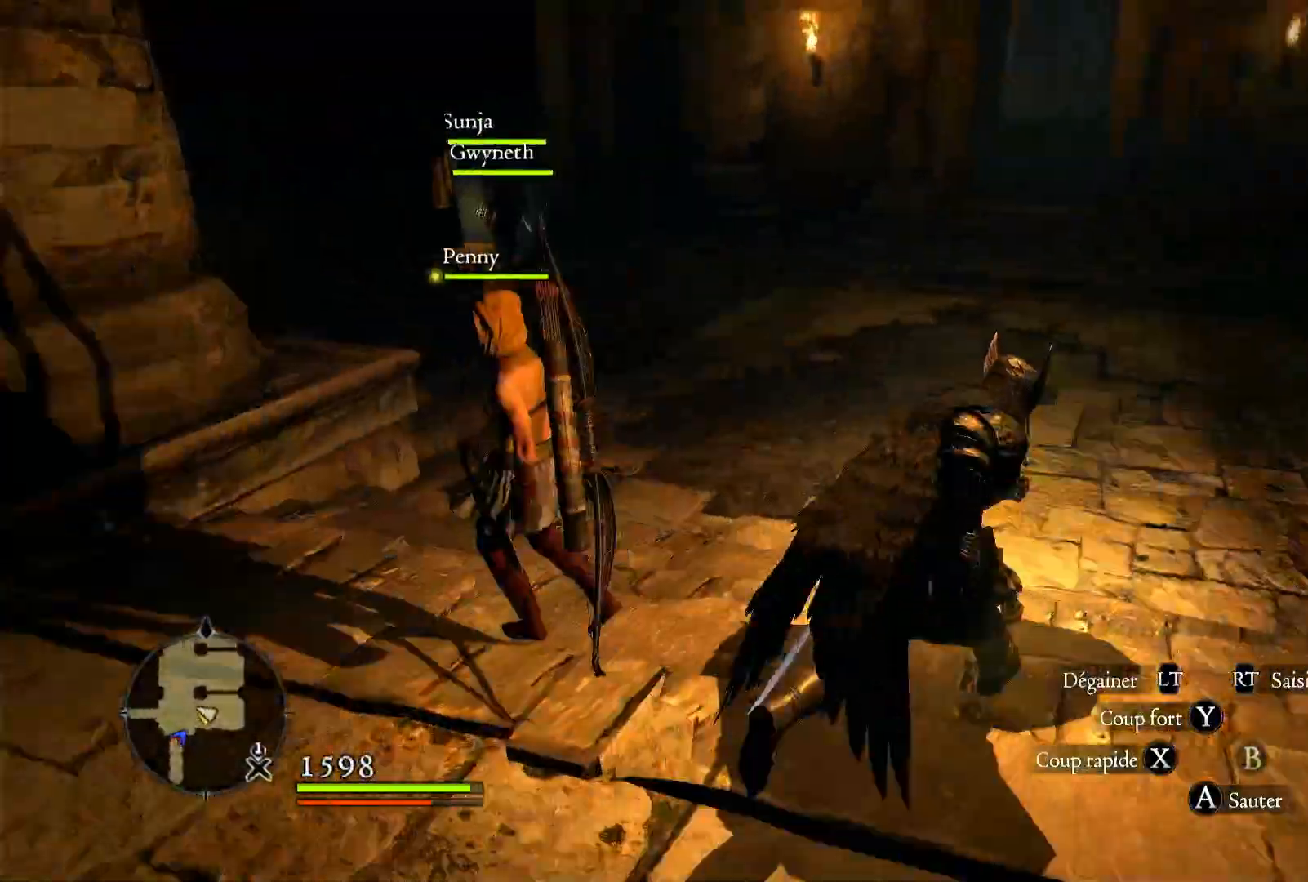
{"buttons": [], "left_stick": "up", "right_stick": "center", "events": [[167, "right_stick", "up-right"], [400, "right_stick", "center"], [483, "left_stick", "up"]]}
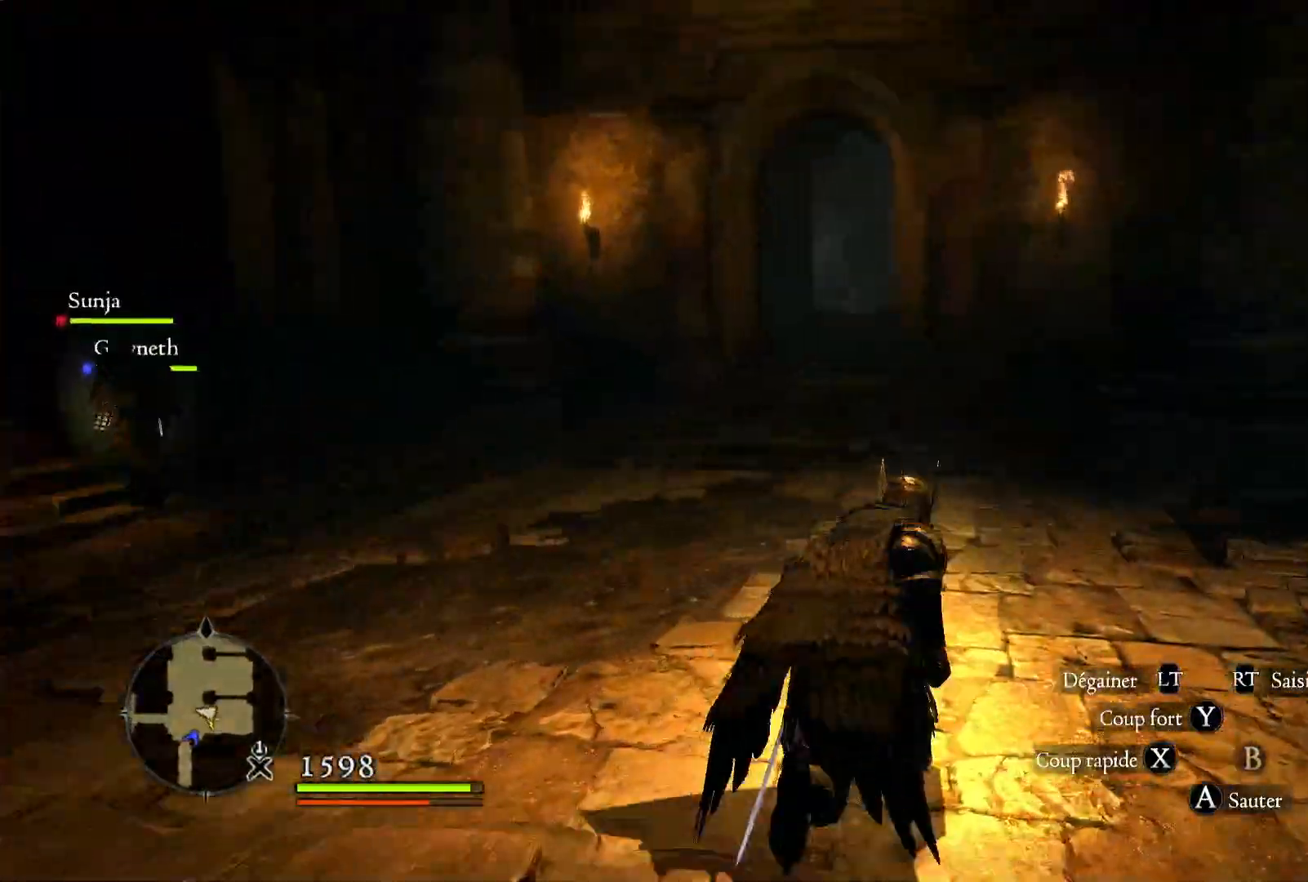
{"buttons": [], "left_stick": "up", "right_stick": "center", "events": []}
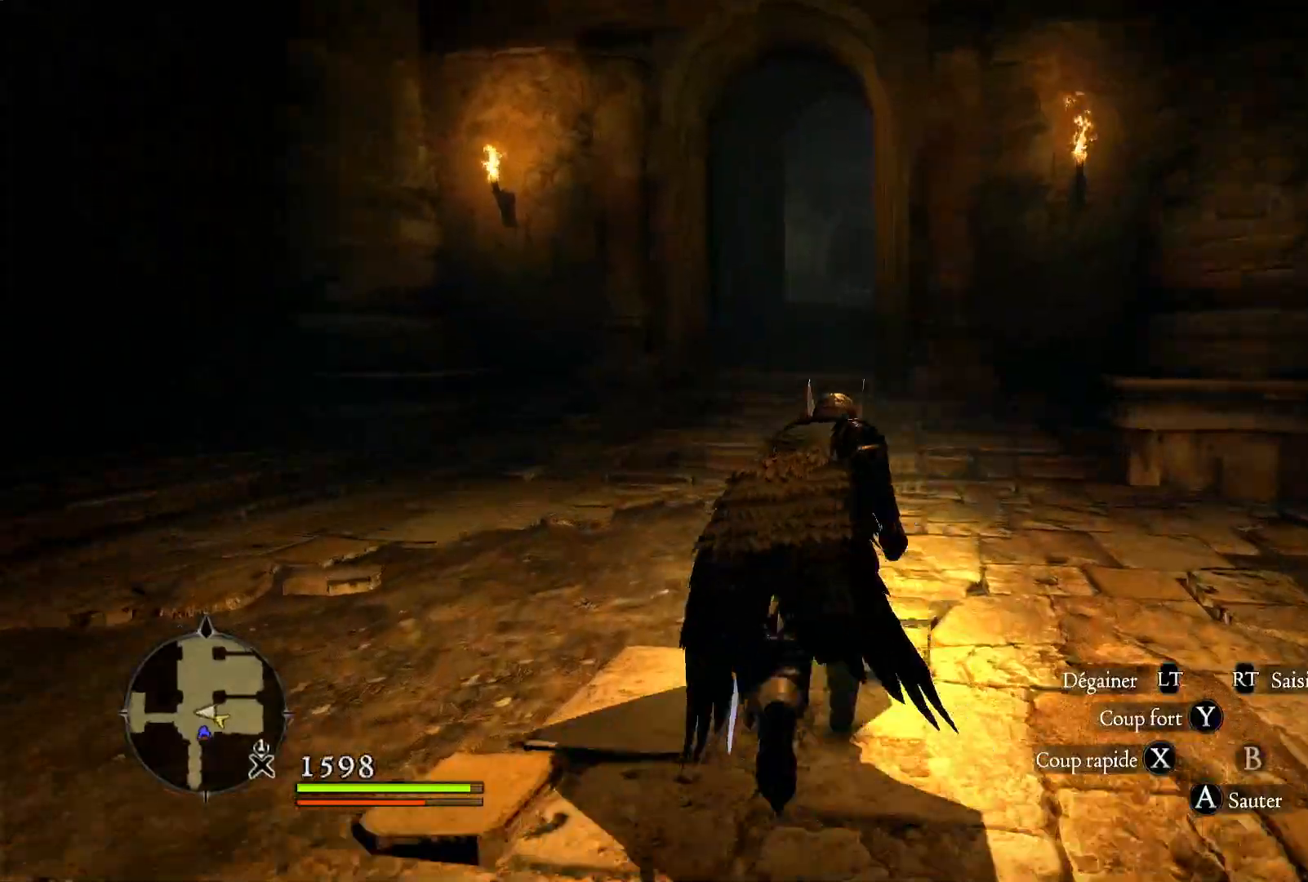
{"buttons": [], "left_stick": "up", "right_stick": "center", "events": [[217, "right_stick", "down"], [400, "right_stick", "center"]]}
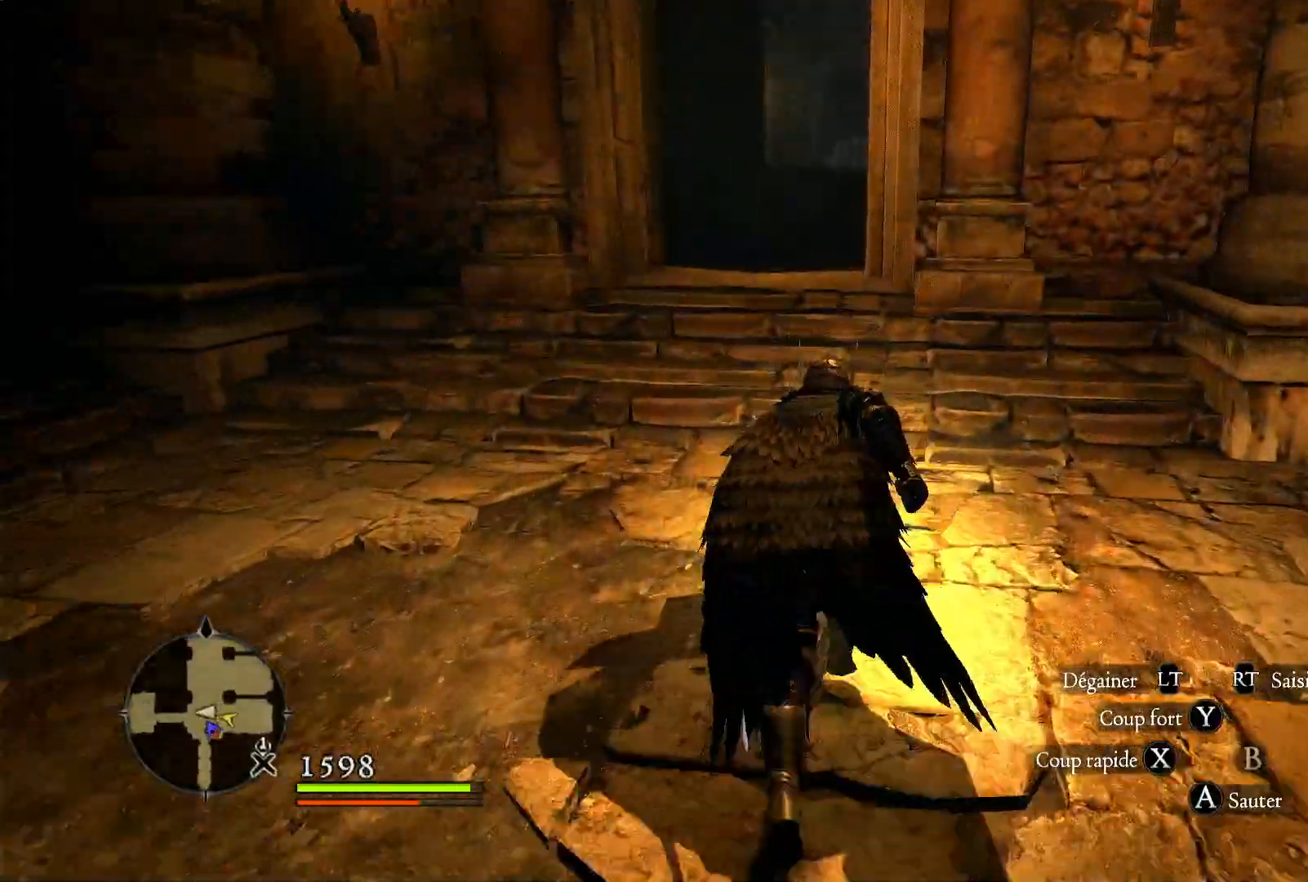
{"buttons": [], "left_stick": "up", "right_stick": "center", "events": []}
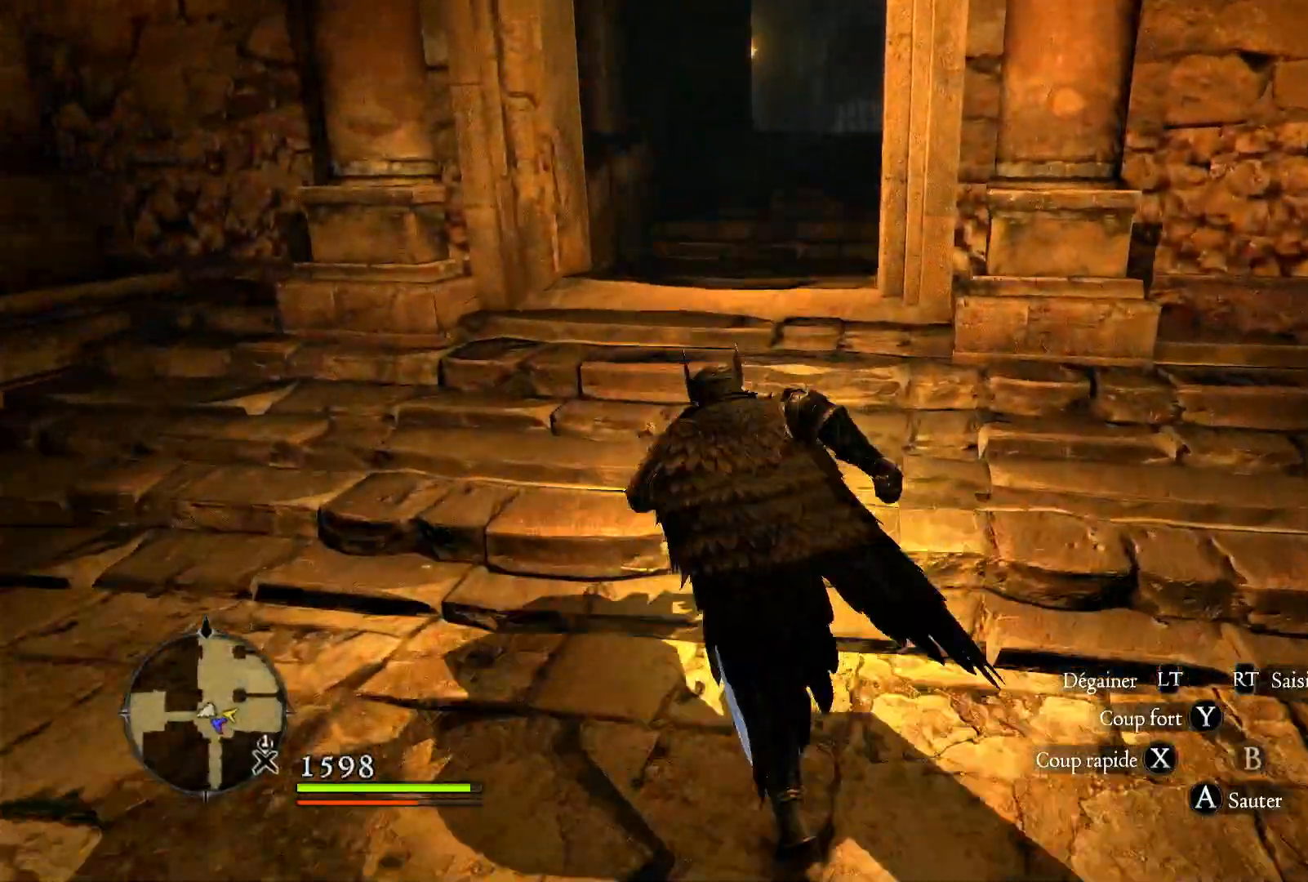
{"buttons": [], "left_stick": "up", "right_stick": "center", "events": []}
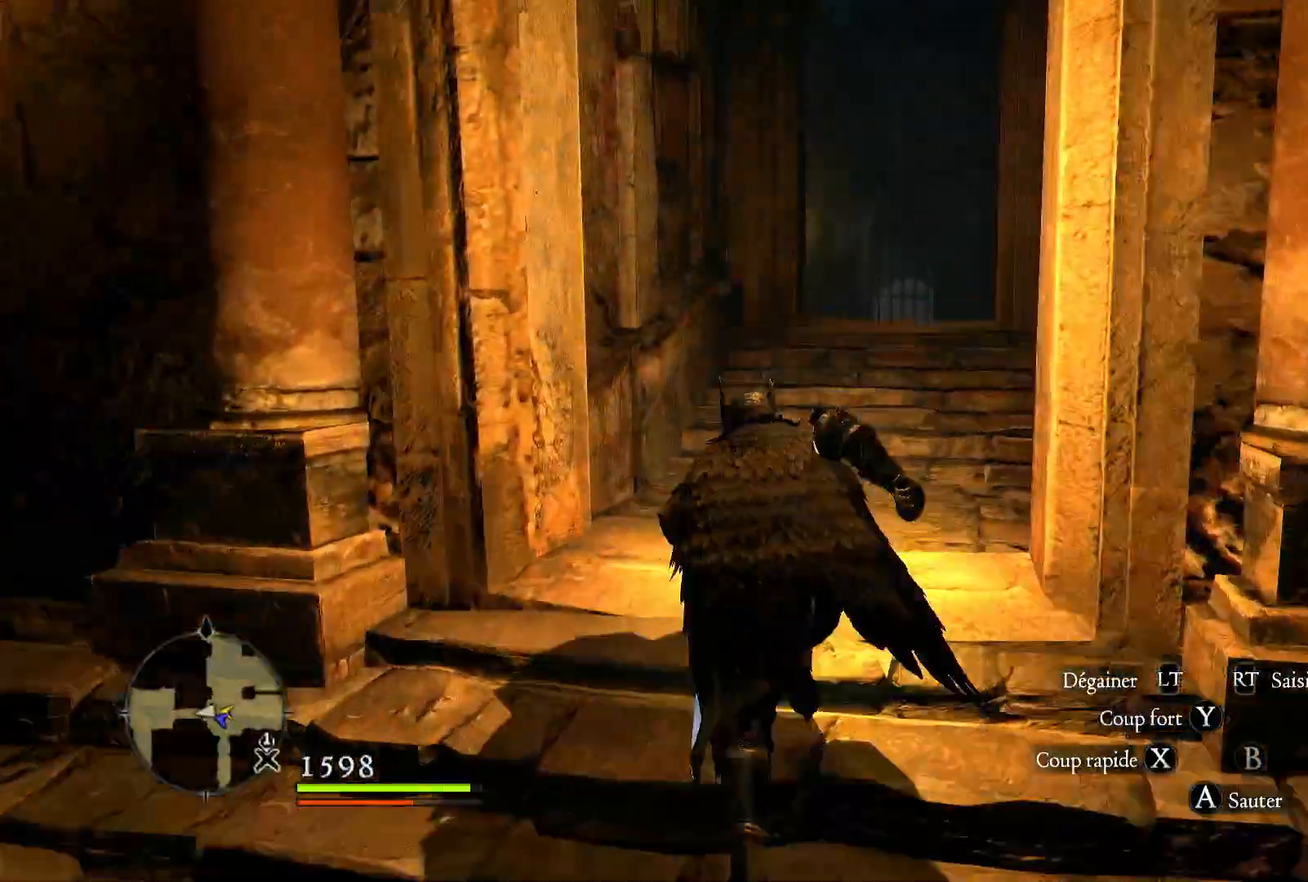
{"buttons": [], "left_stick": "up", "right_stick": "center", "events": [[33, "right_stick", "down"], [250, "right_stick", "center"], [450, "Y", "down"], [500, "Y", "up"]]}
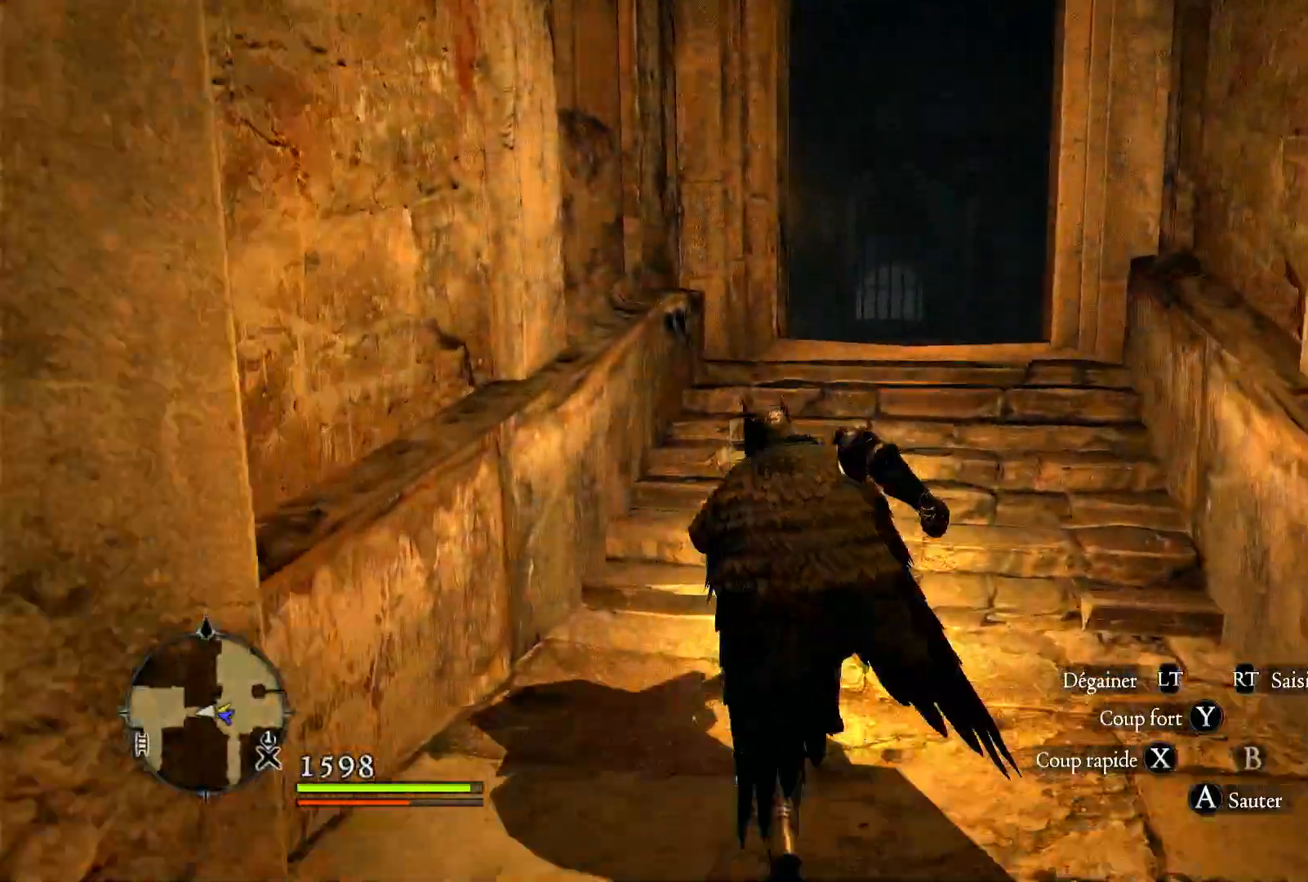
{"buttons": [], "left_stick": "up", "right_stick": "center", "events": []}
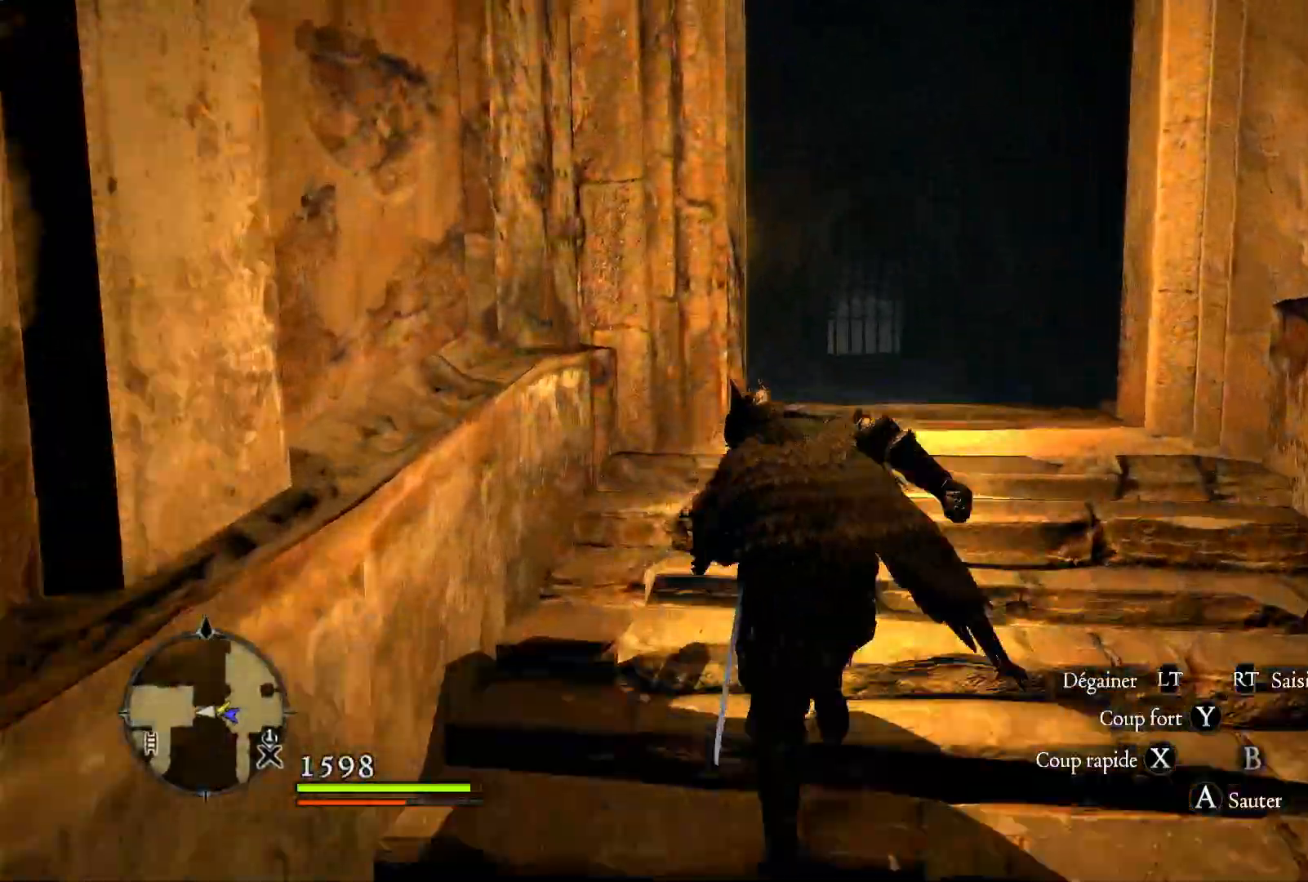
{"buttons": [], "left_stick": "up", "right_stick": "center", "events": []}
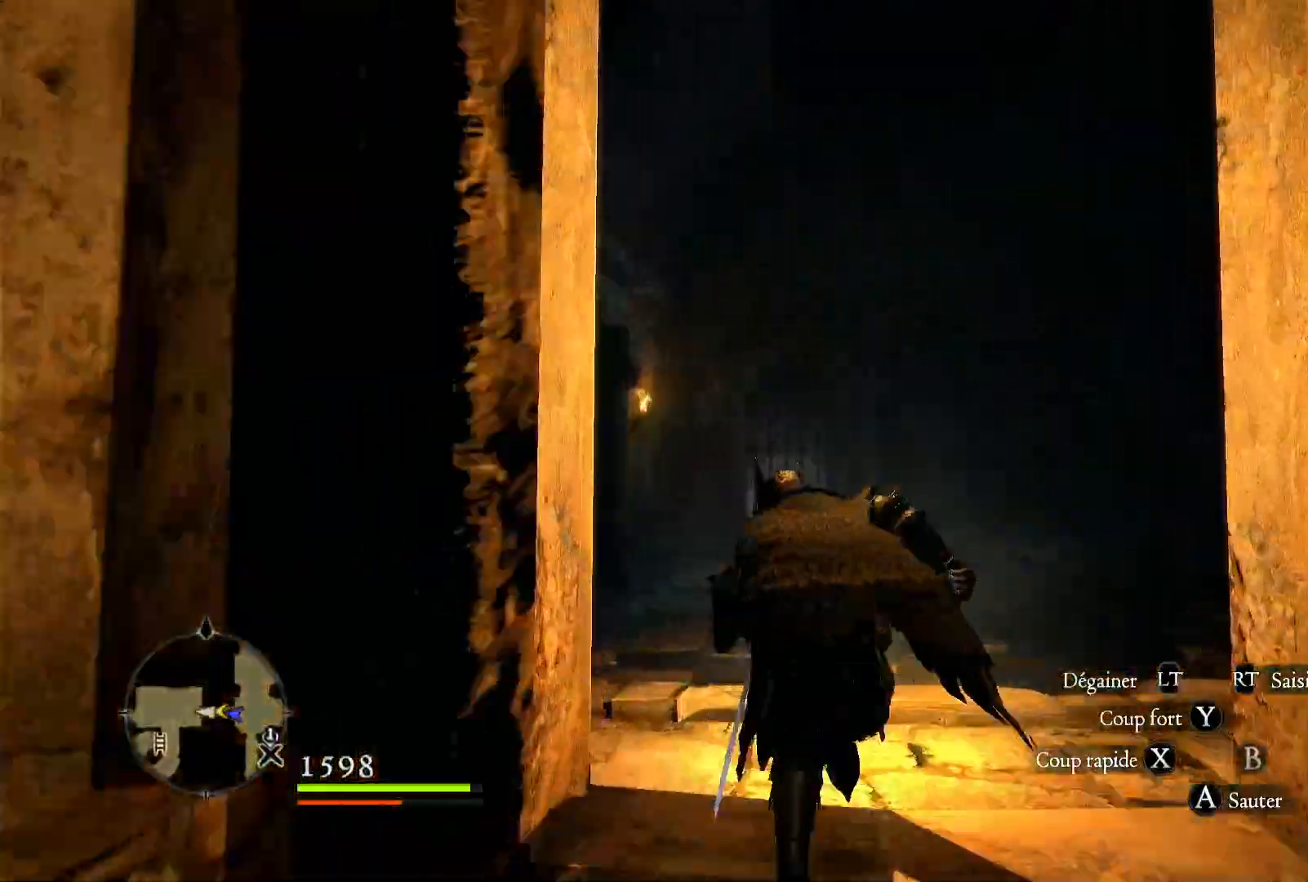
{"buttons": [], "left_stick": "up", "right_stick": "center", "events": [[50, "right_stick", "down"], [317, "right_stick", "center"]]}
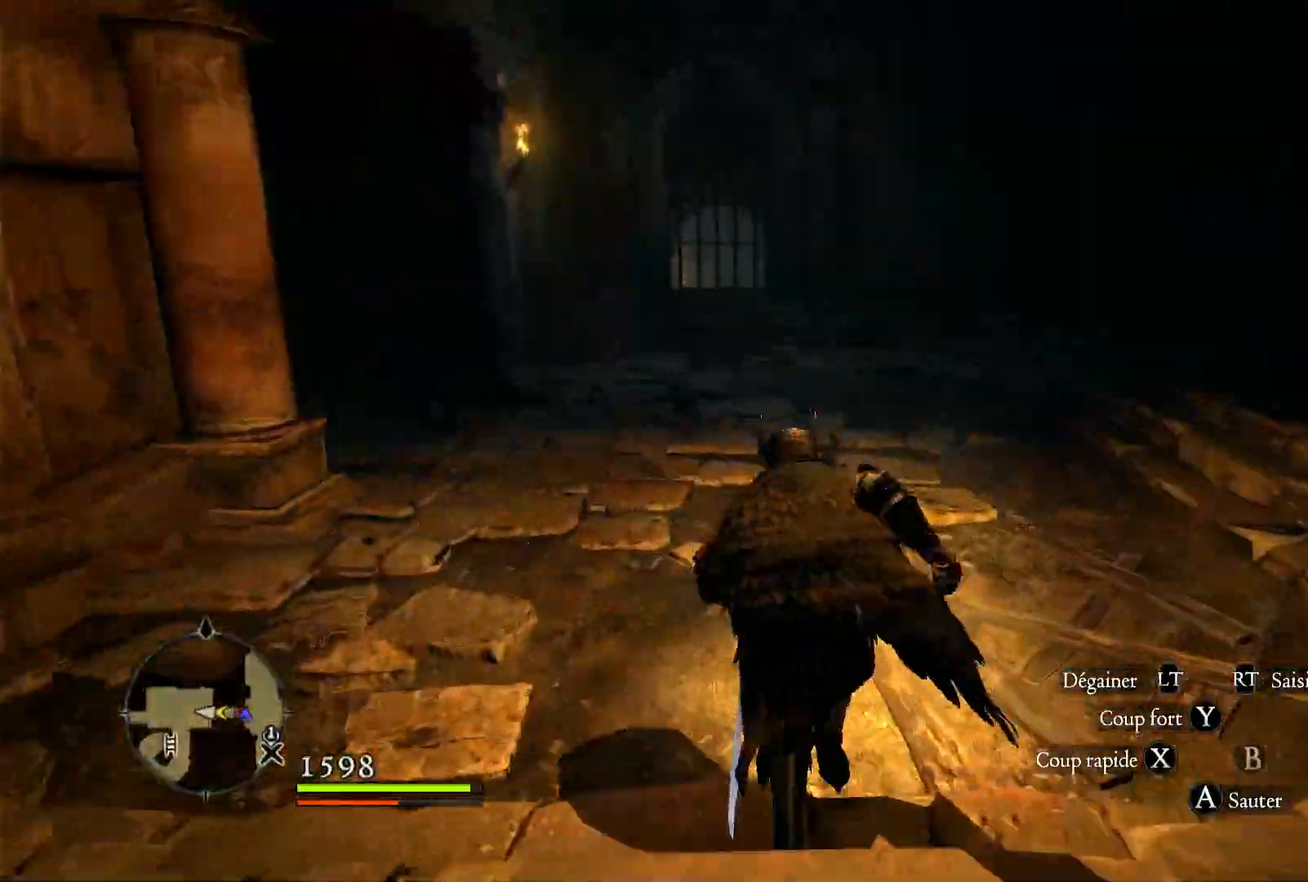
{"buttons": [], "left_stick": "up", "right_stick": "right", "events": [[383, "right_stick", "right"]]}